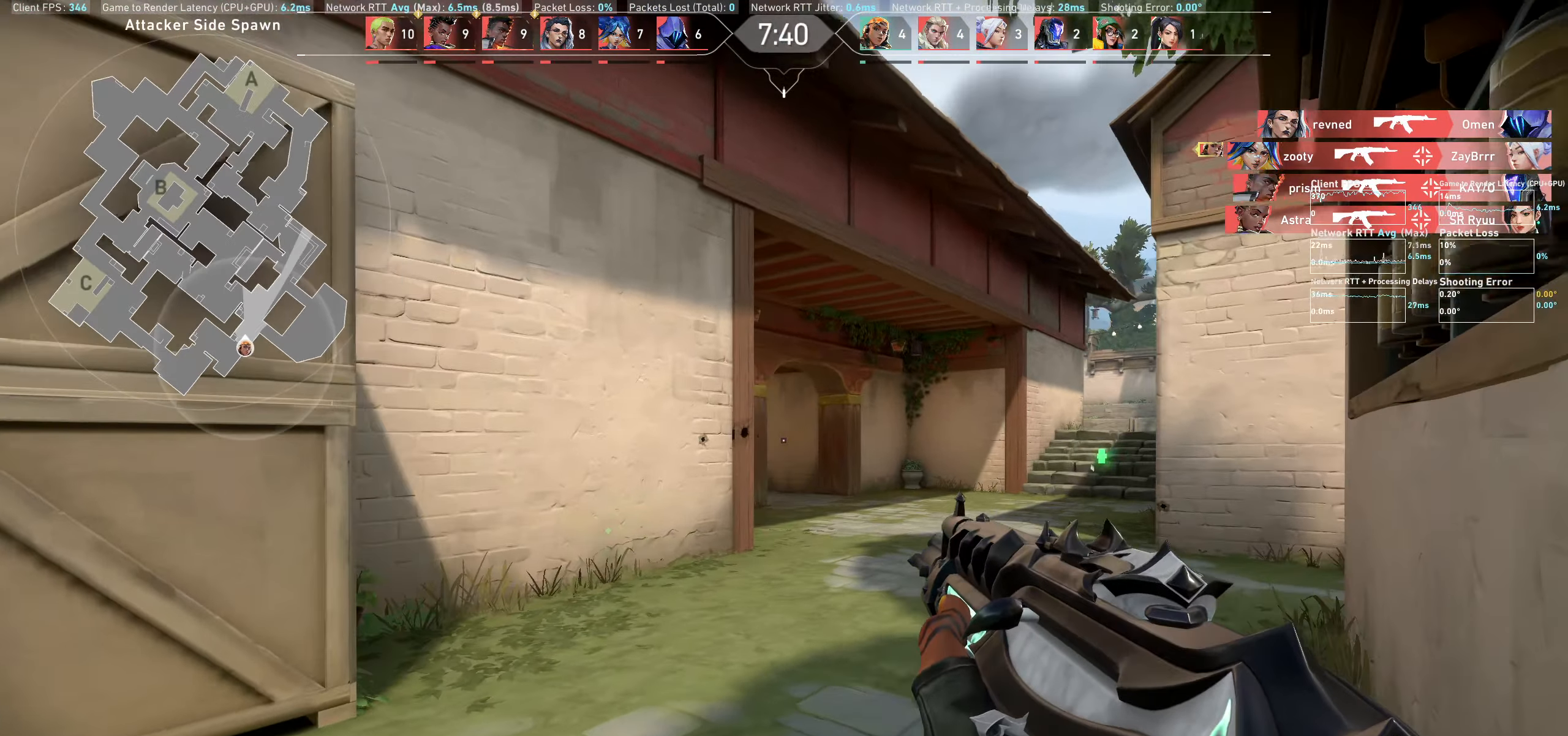
Gameplay with keyboard and mouse; each line is a JSON object with the keys and mouse buttons held at the frame after it. "events" lists presses ("down") and releases ("up") of "a", "ctrl", "d", "e", "q", "s", "shift", "space", "w", "mouse_left", "mouse_wheel", "mouse_right", "mouse_mb4" and "mouse_mb5" between this image and that frame as [ms after this image, input, new state], when the widget could be followed in between. "mouse_left", "mouse_wheel", "mouse_right", "mouse_mb4", "mouse_mb5" = the "left", "wheel", "right", "mb4", "mb5" buttons of the "mouse" list. No other keys are recorded. "wheel" means that the mouse wheel is clicked or scrolled. Not read: mouse_move.
{"keys": [], "mouse": [], "events": [[350, "d", "up"]]}
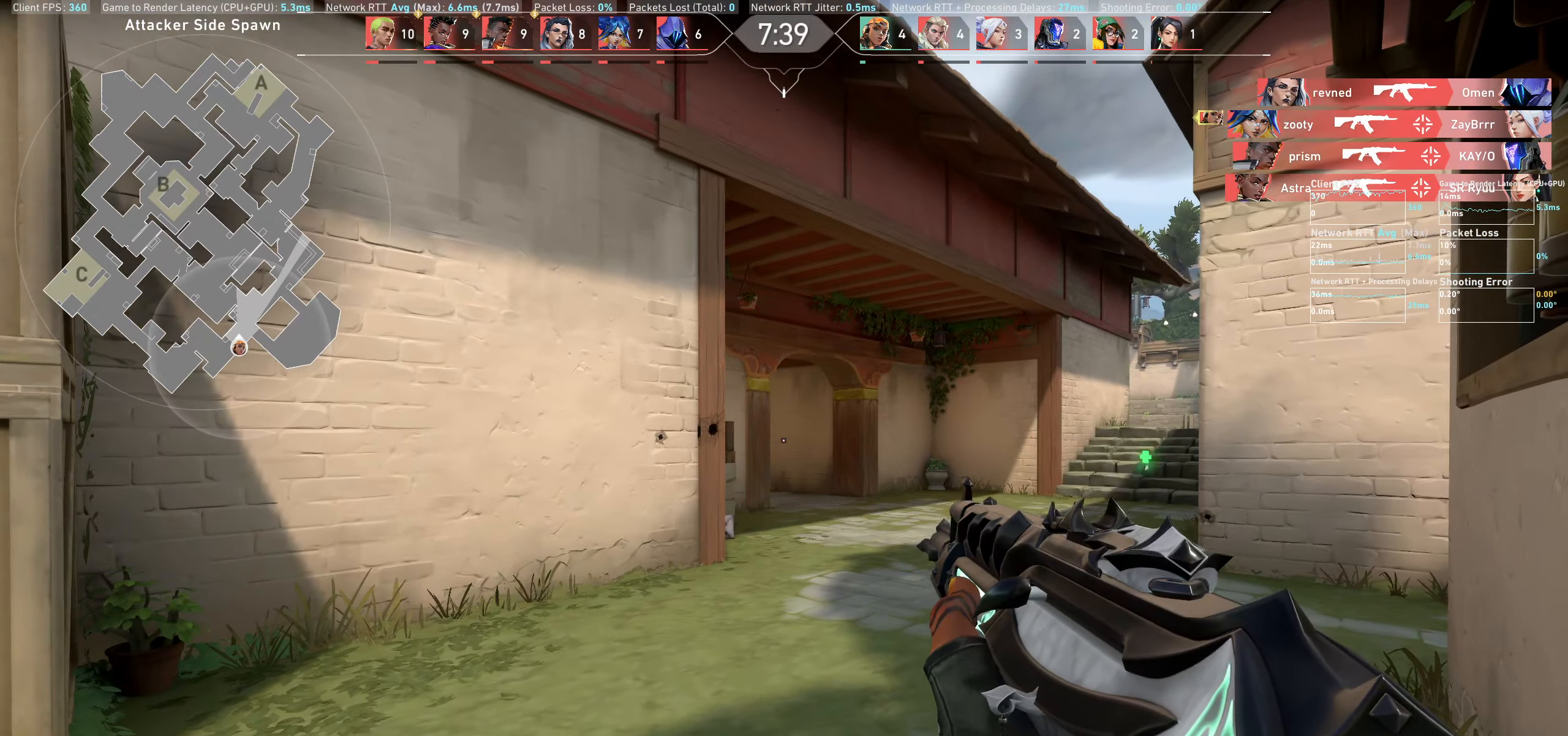
{"keys": ["a"], "mouse": [], "events": [[50, "a", "down"], [183, "w", "down"], [500, "w", "up"]]}
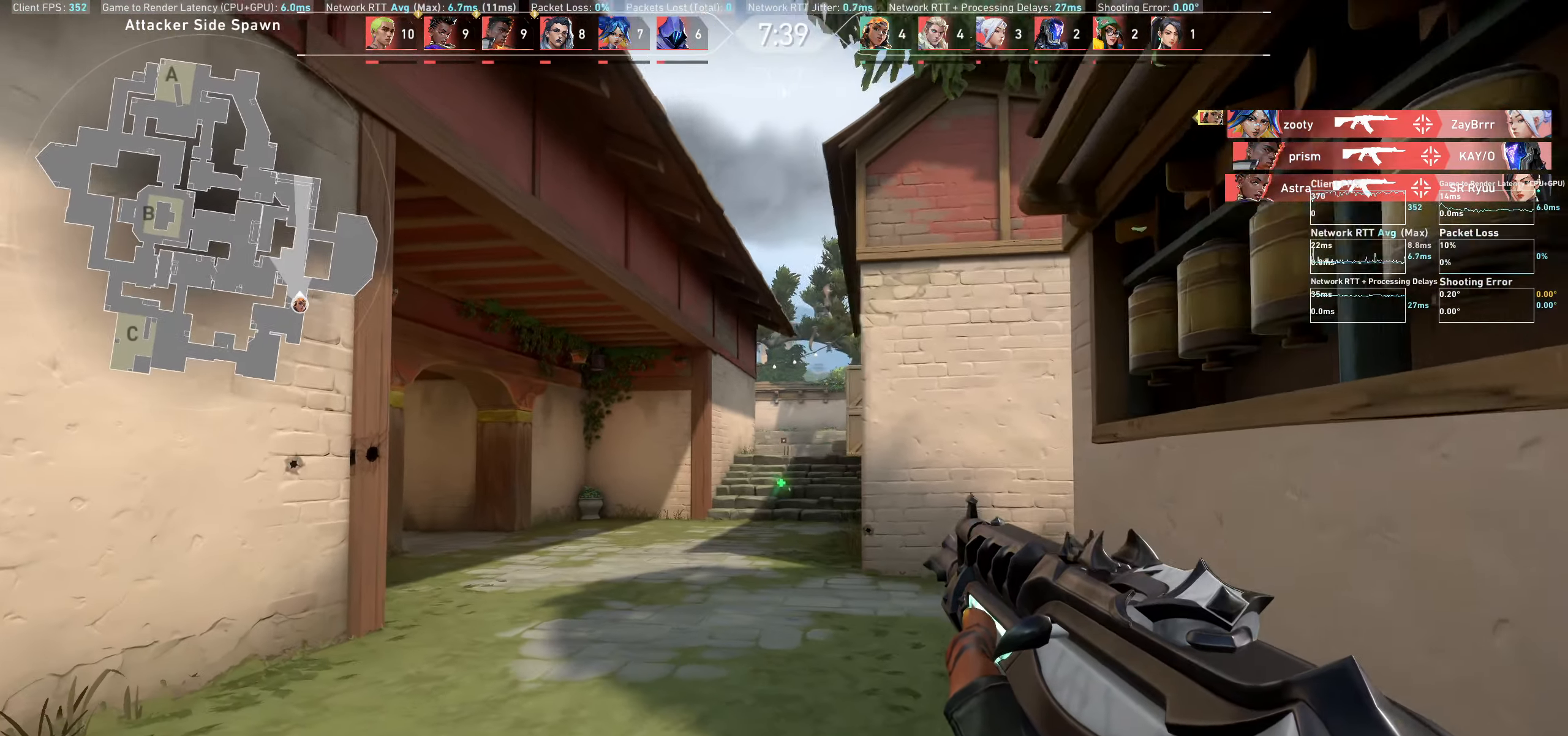
{"keys": ["w"], "mouse": [], "events": [[367, "w", "down"], [433, "a", "up"]]}
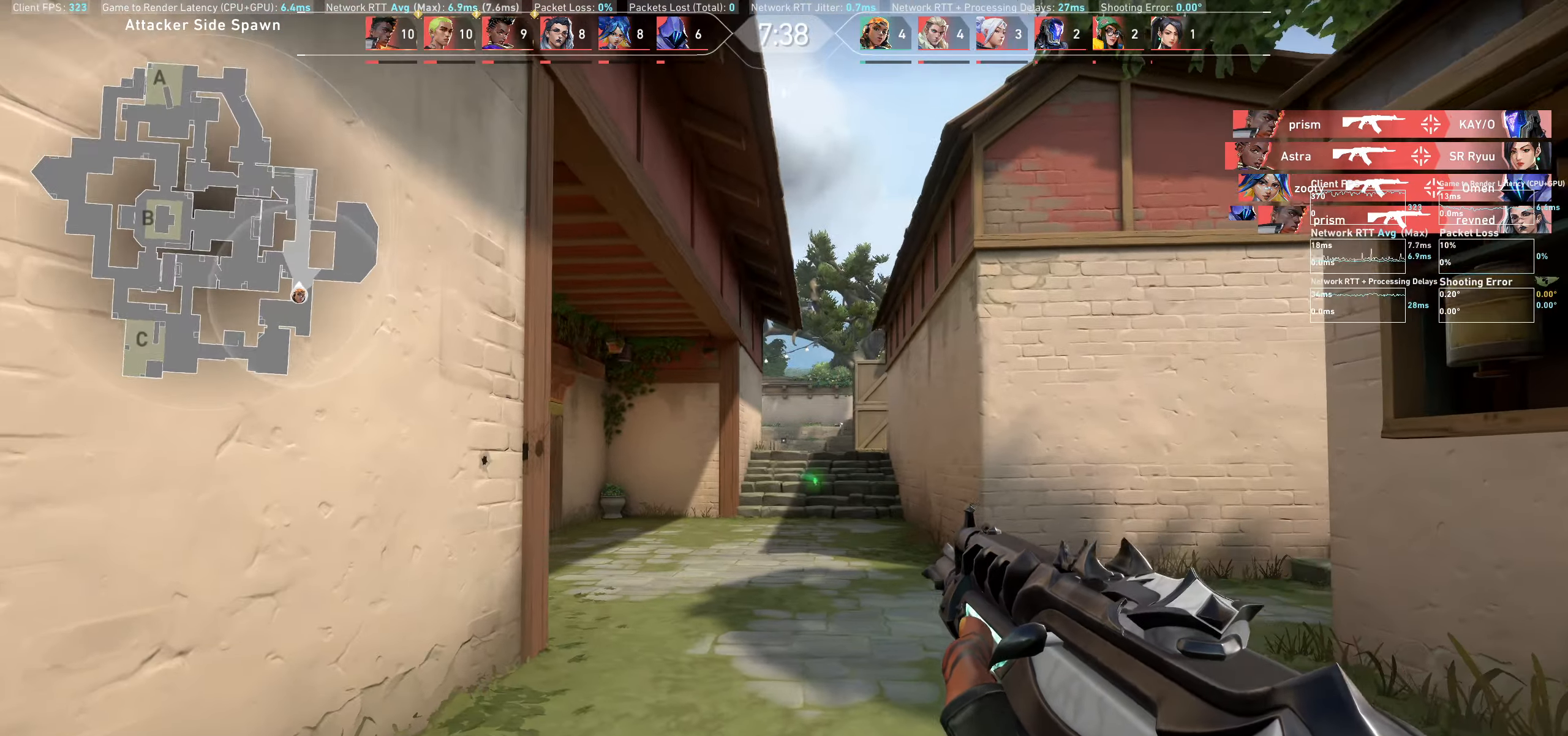
{"keys": ["a", "w"], "mouse": [], "events": [[334, "a", "down"]]}
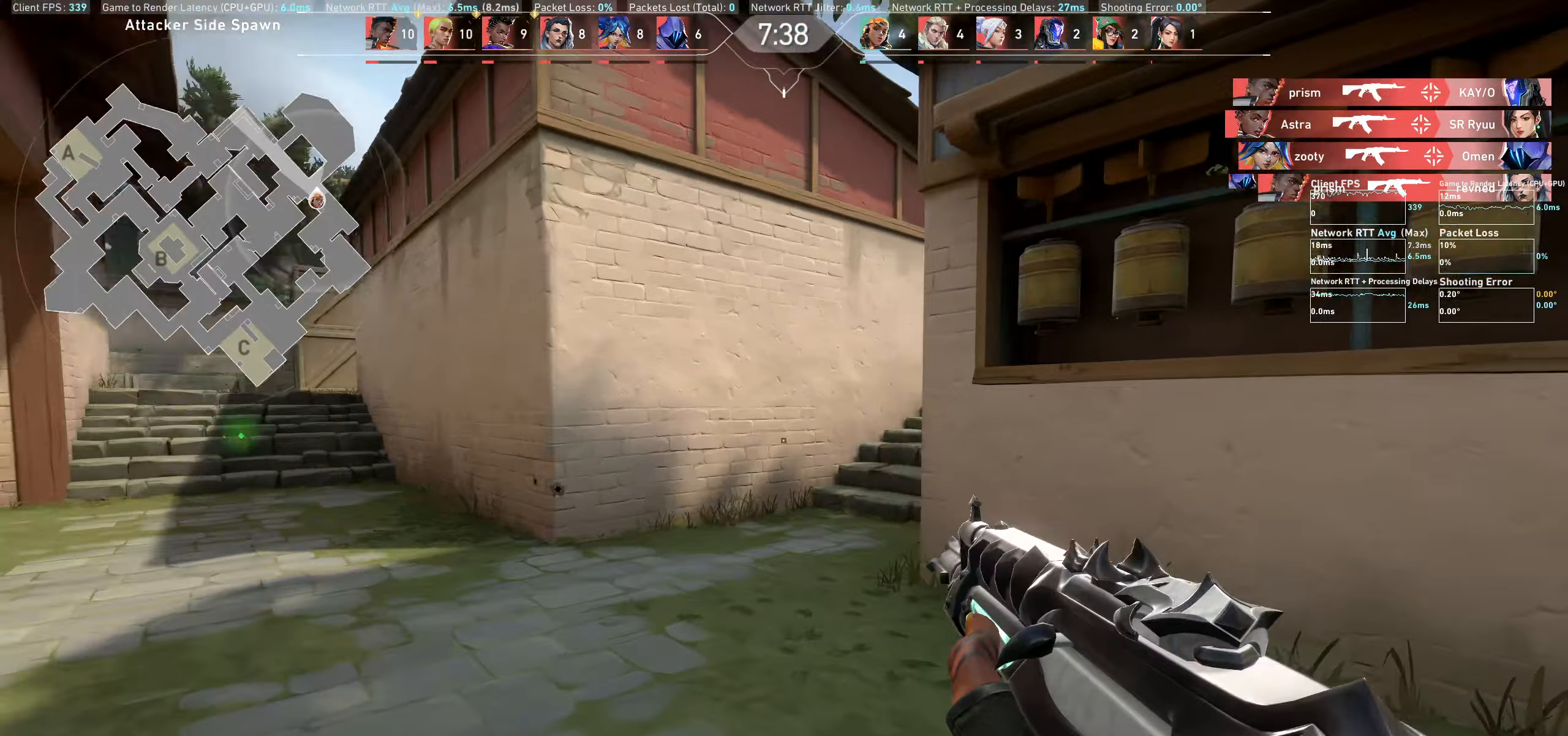
{"keys": ["a"], "mouse": [], "events": [[66, "w", "up"]]}
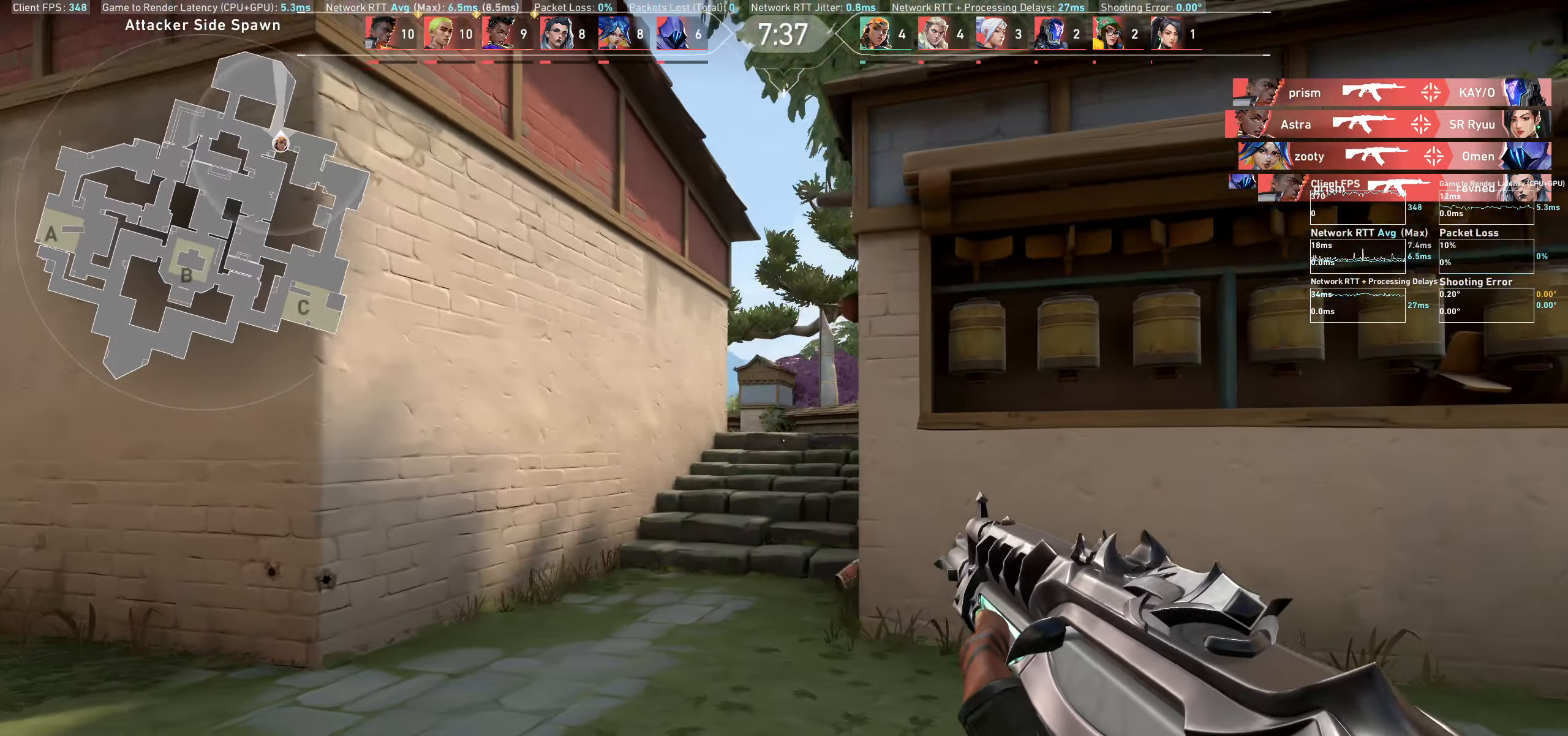
{"keys": ["a", "w"], "mouse": [], "events": [[250, "w", "down"]]}
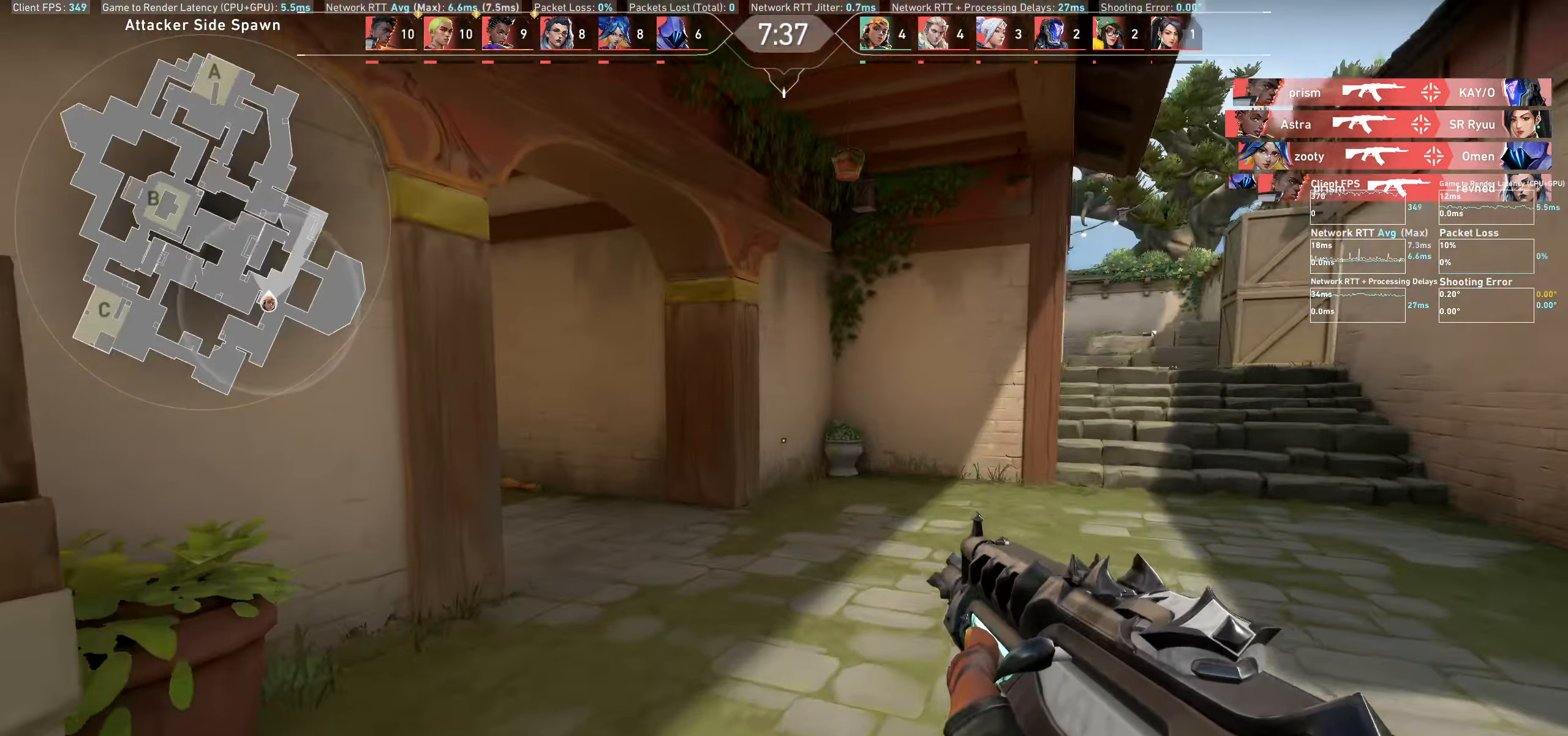
{"keys": ["w"], "mouse": [], "events": [[250, "a", "up"]]}
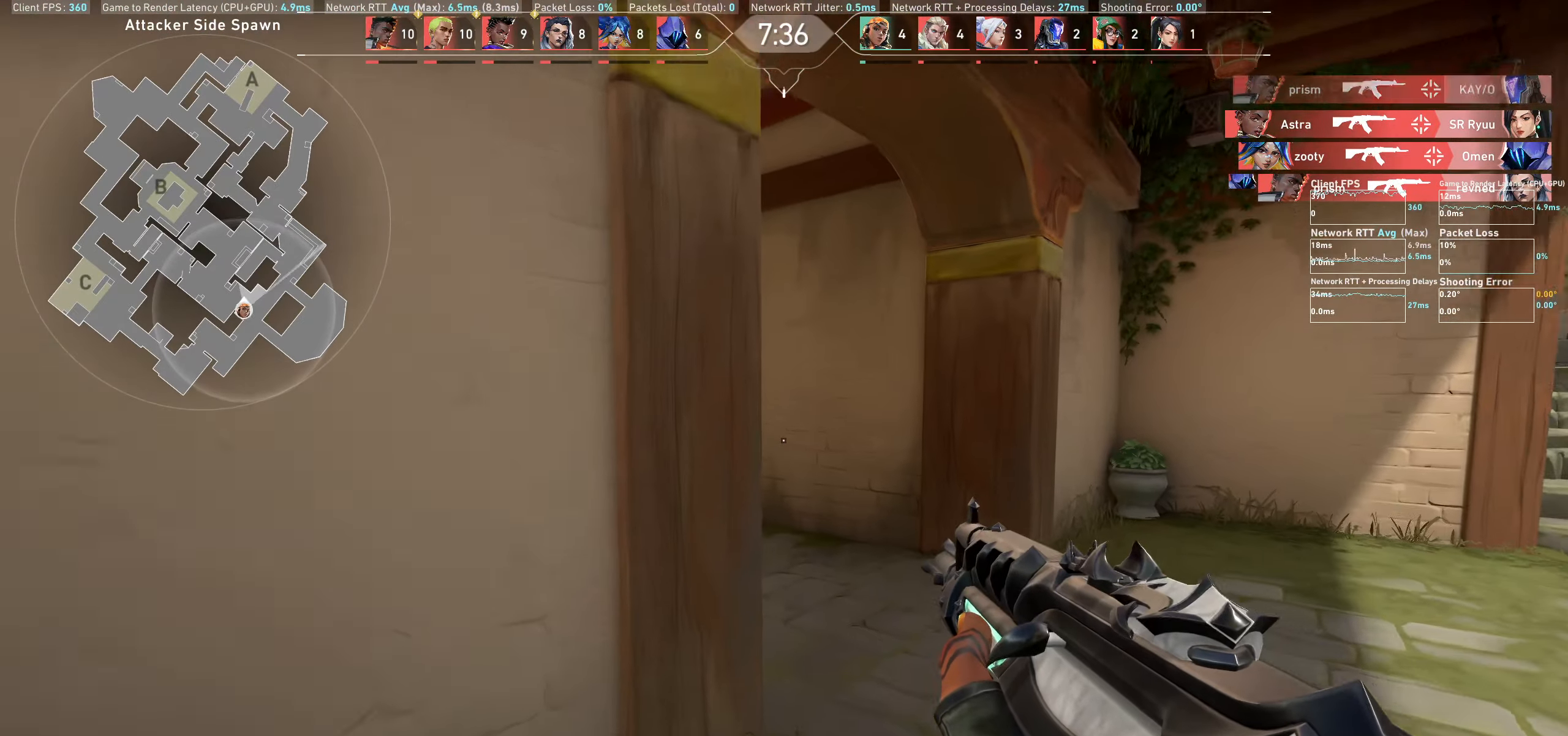
{"keys": ["d"], "mouse": [], "events": [[33, "d", "down"], [116, "w", "up"]]}
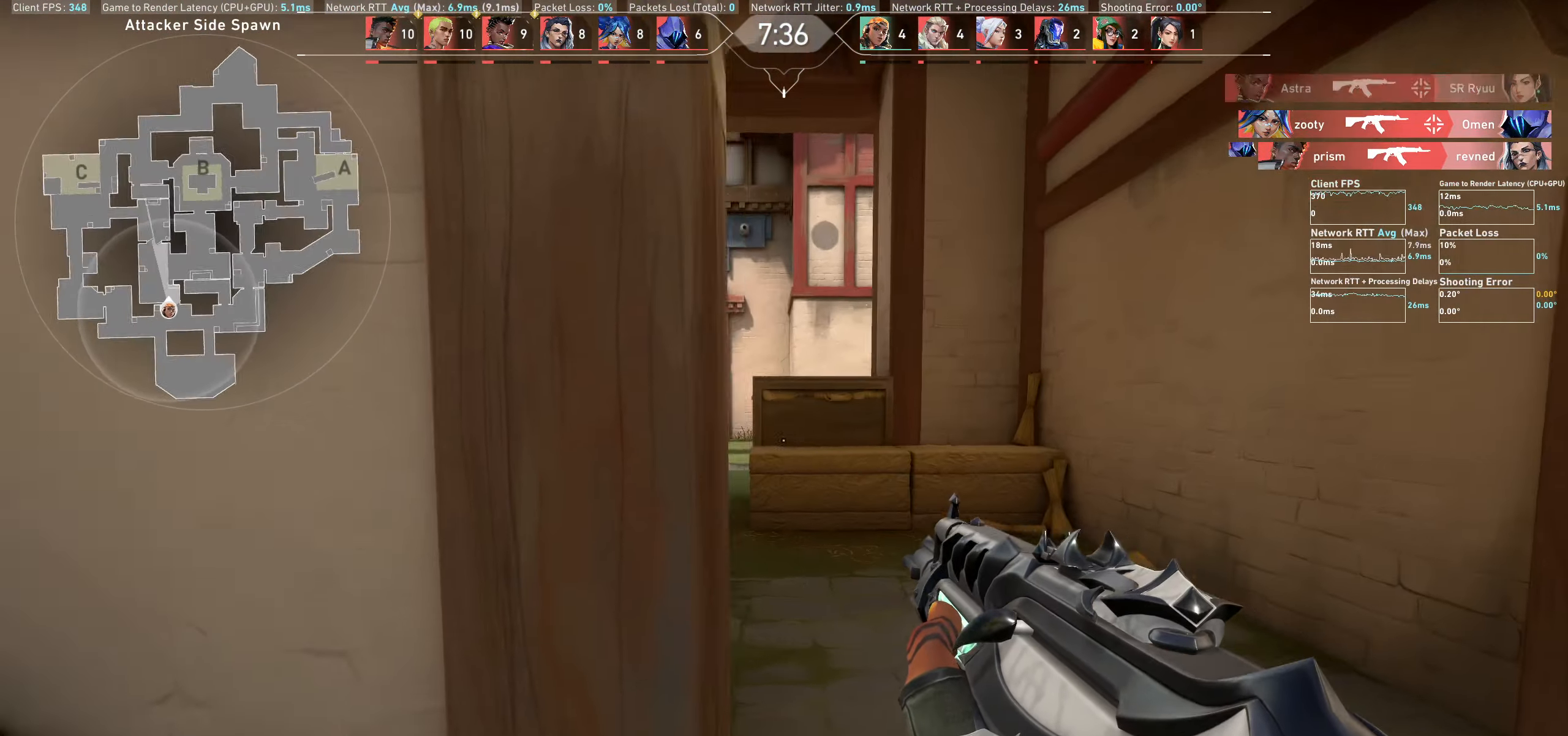
{"keys": ["d", "w"], "mouse": [], "events": [[150, "d", "up"], [283, "w", "down"], [483, "d", "down"]]}
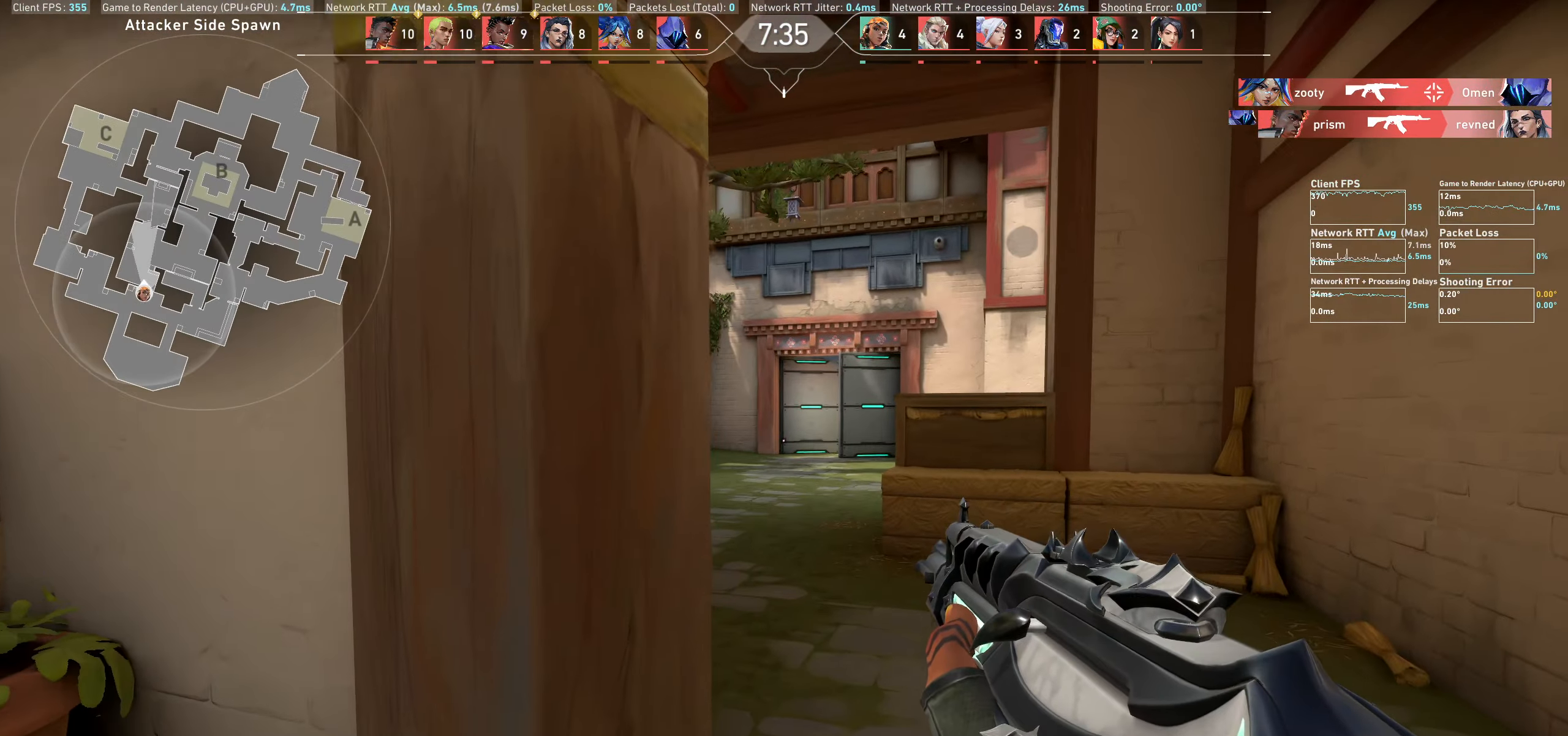
{"keys": ["d"], "mouse": [], "events": [[33, "w", "up"]]}
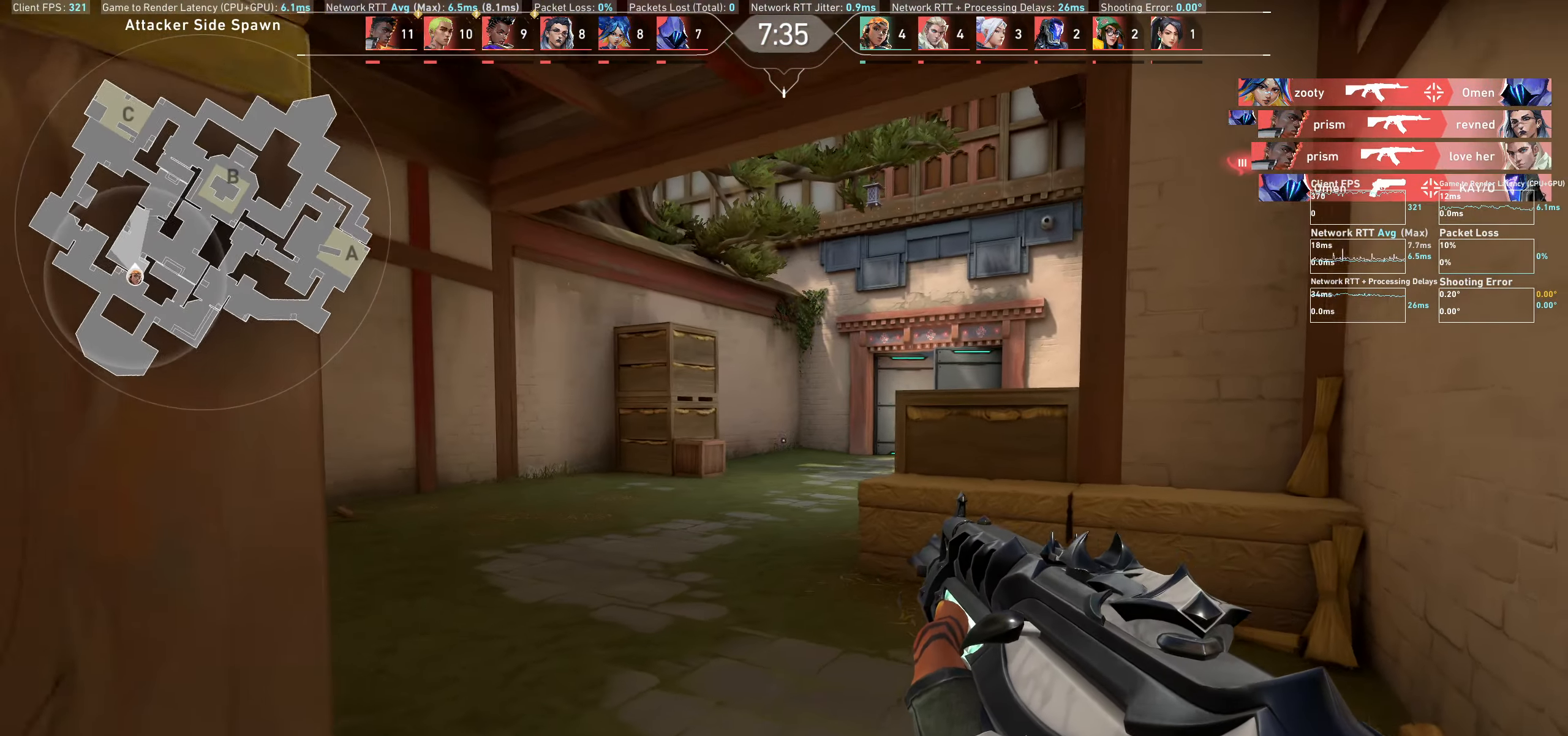
{"keys": ["a"], "mouse": [], "events": [[50, "d", "up"], [316, "a", "down"]]}
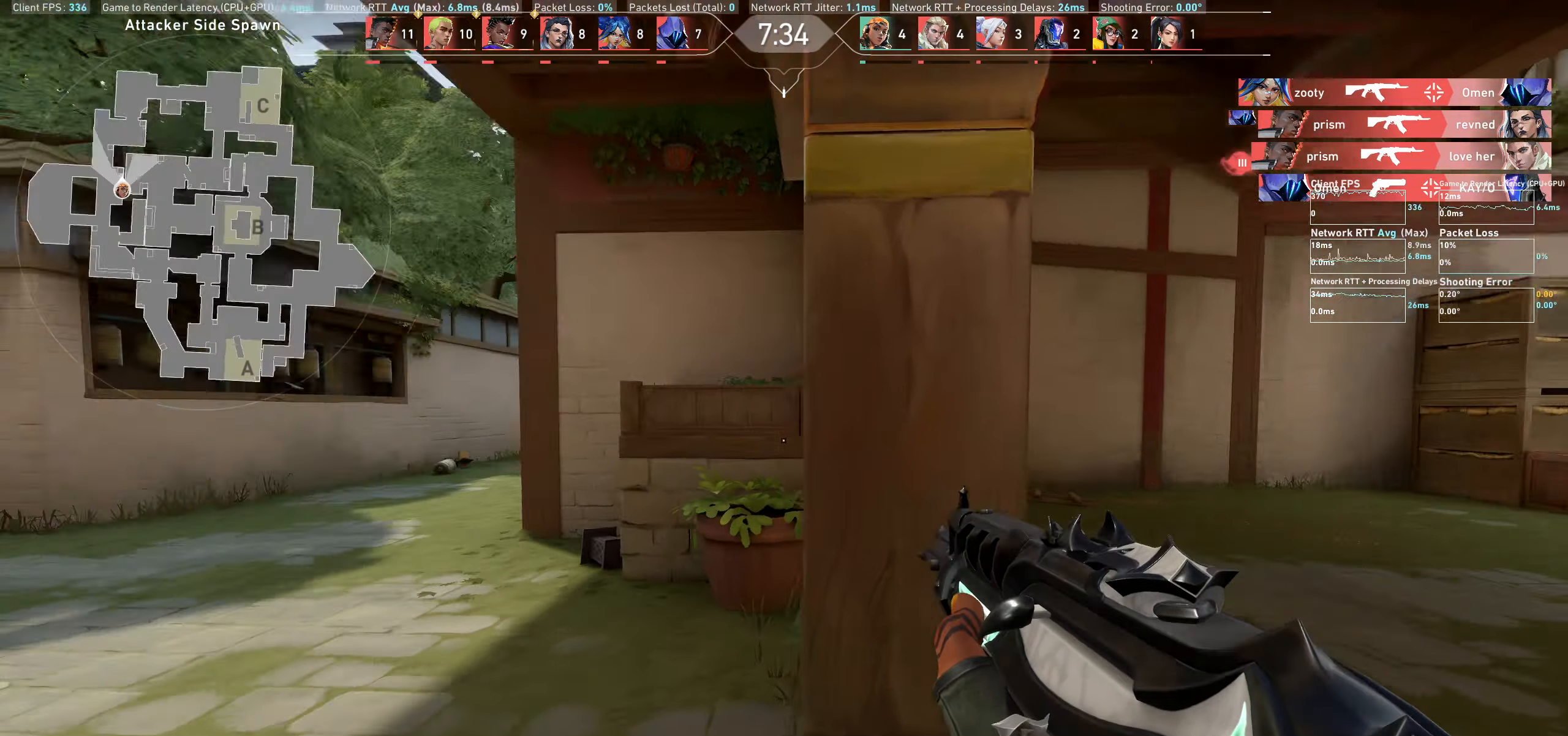
{"keys": ["a"], "mouse": [], "events": []}
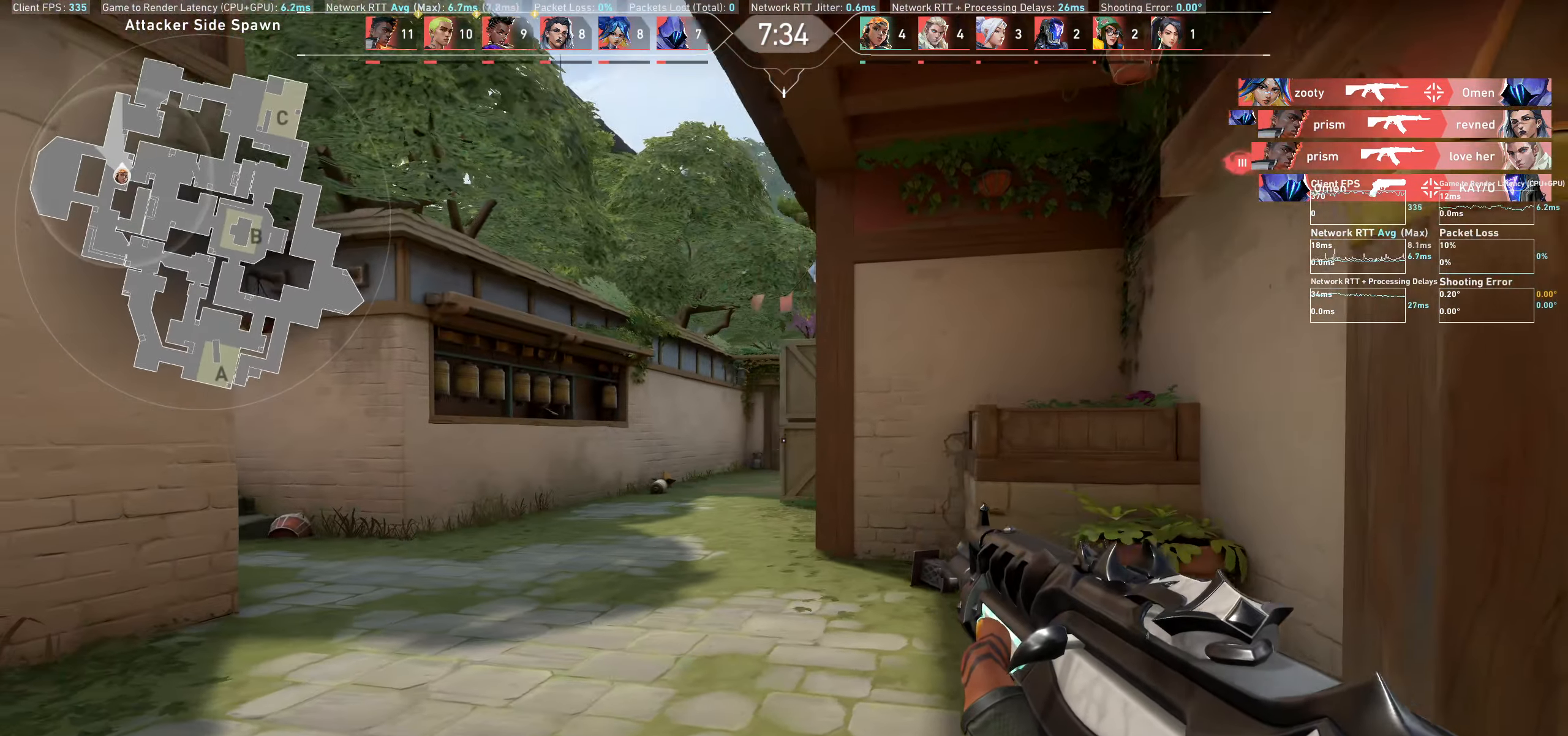
{"keys": [], "mouse": [], "events": [[133, "a", "up"]]}
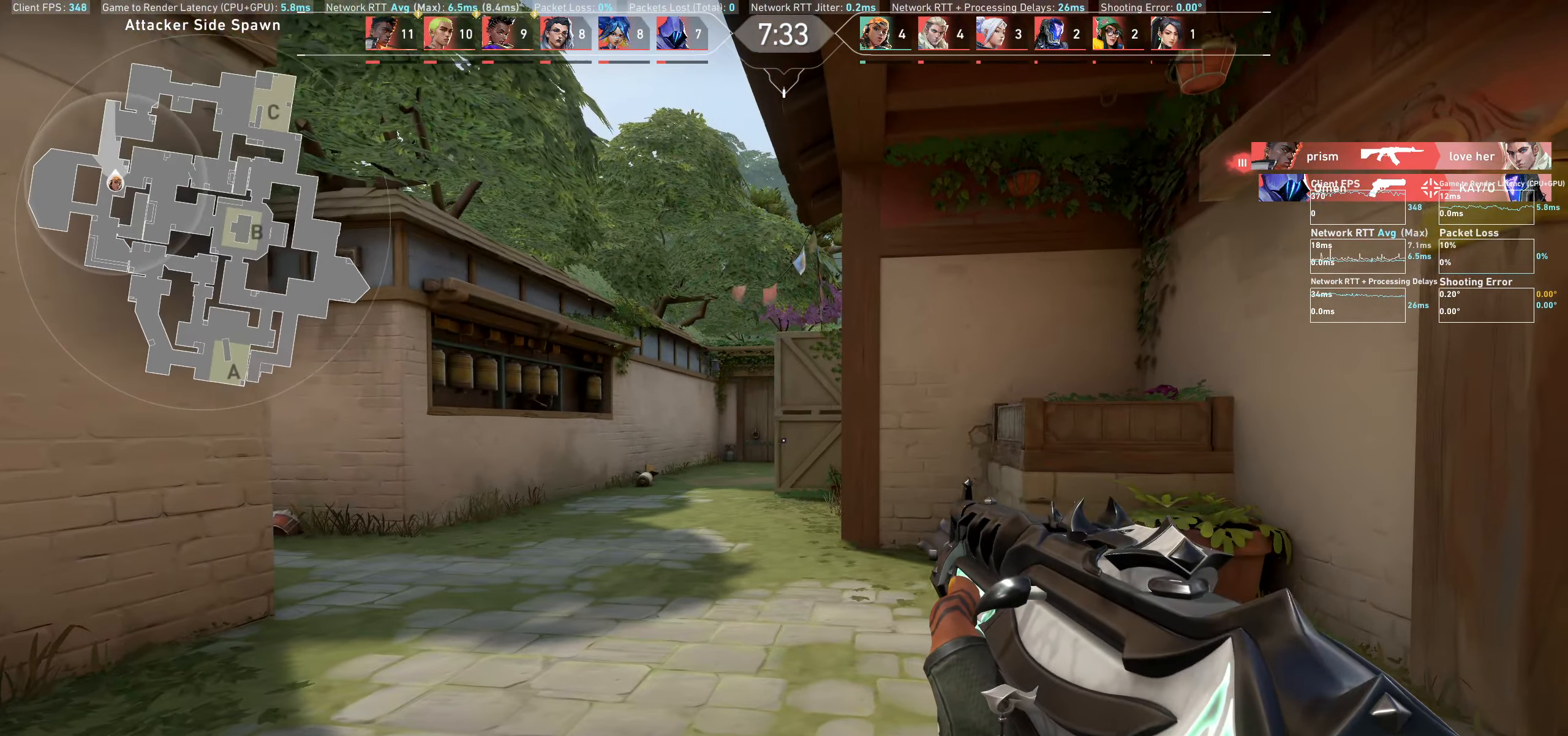
{"keys": [], "mouse": [], "events": [[316, "mouse_left", "down"], [417, "mouse_left", "up"]]}
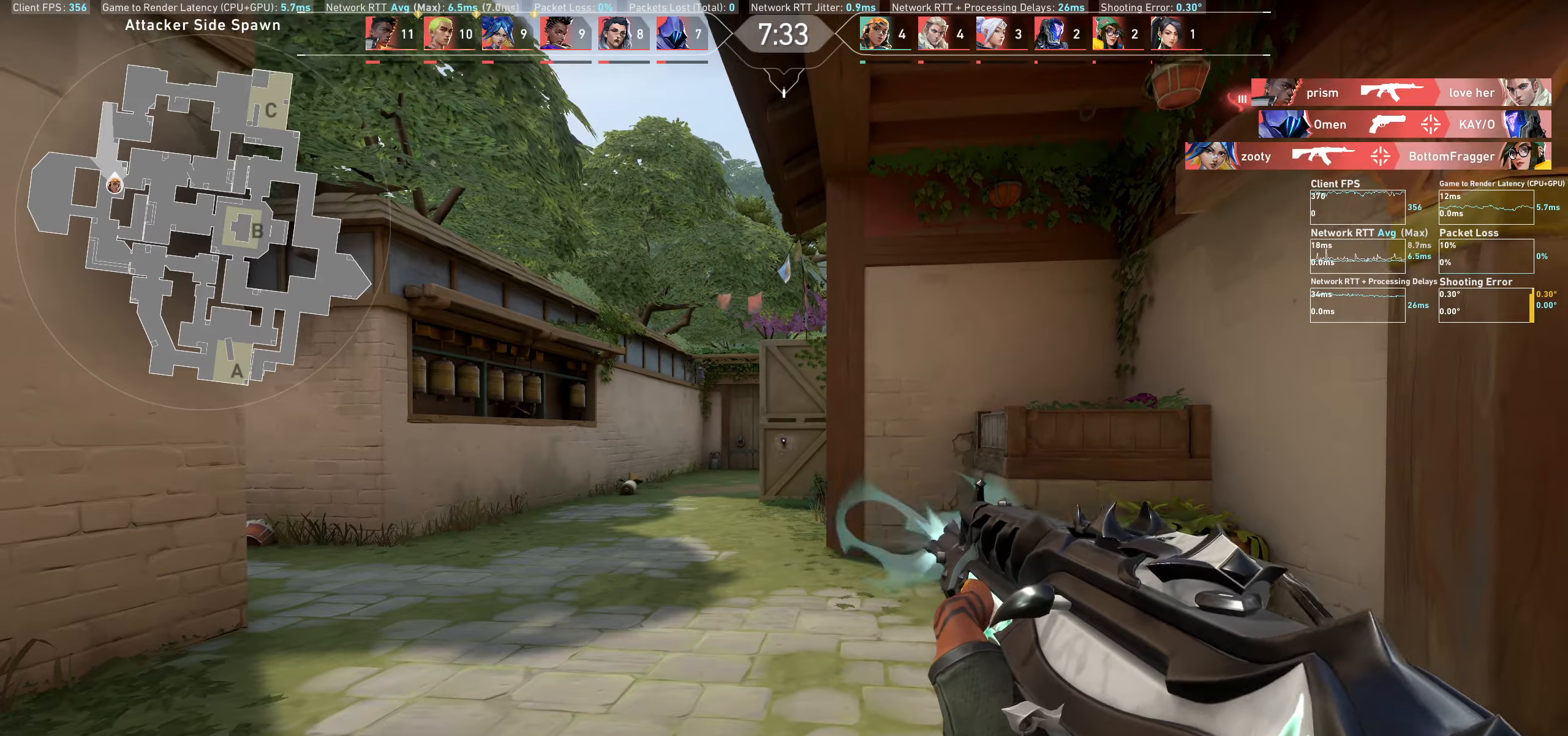
{"keys": ["d"], "mouse": [], "events": [[267, "mouse_left", "down"], [350, "d", "down"], [383, "mouse_left", "up"]]}
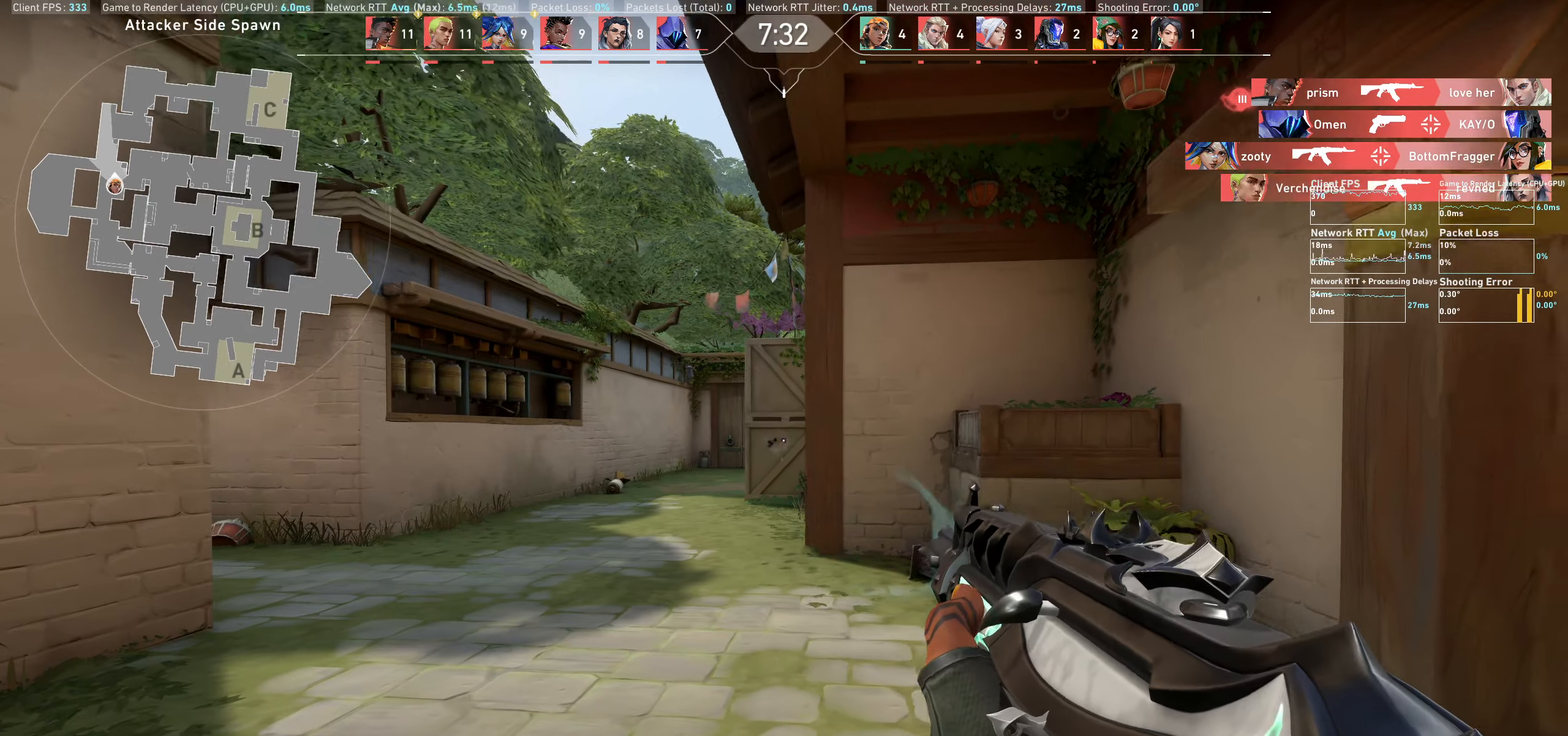
{"keys": ["d", "w"], "mouse": [], "events": [[117, "w", "down"]]}
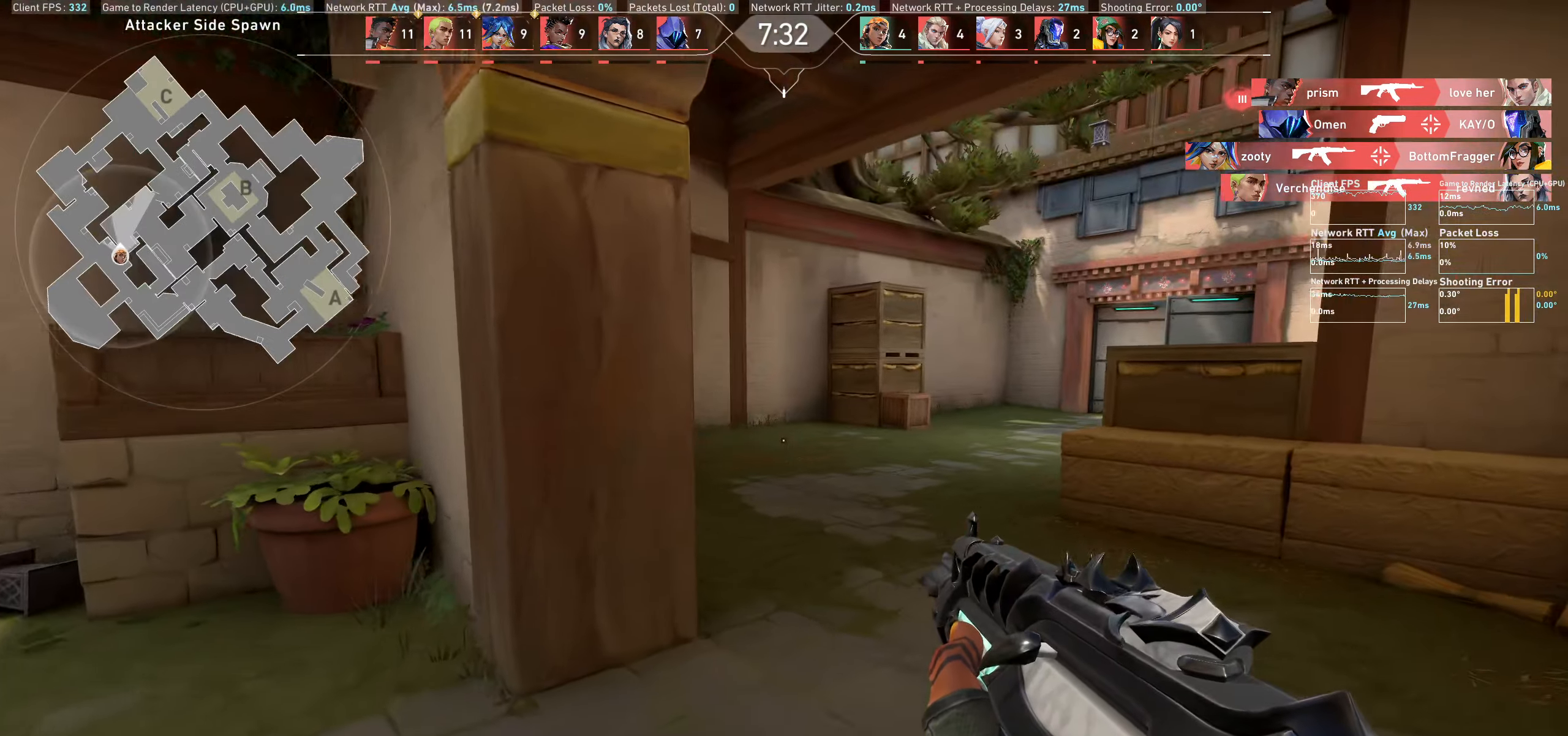
{"keys": ["w"], "mouse": [], "events": [[217, "d", "up"]]}